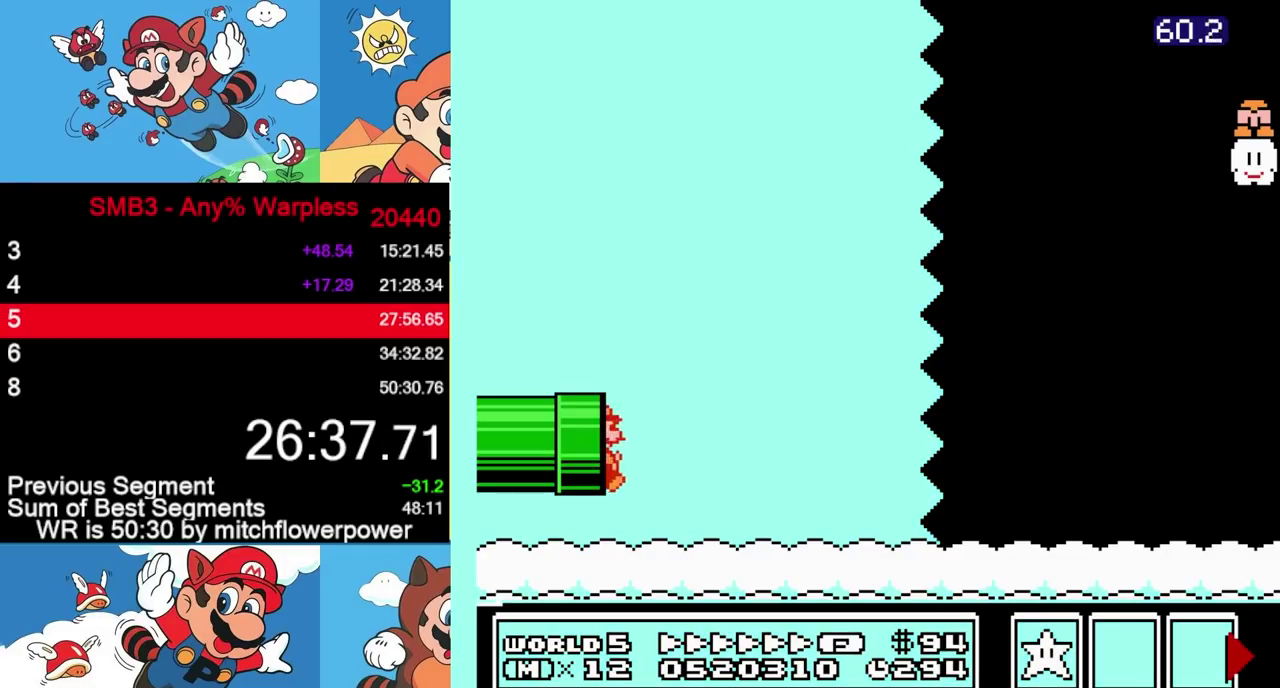
Gameplay with a controller (Nintendo layout); each line is a JSON object with the inputs held at the frame after it. "events" lists button and stick changes between this image and that frame as [ms after this image, input, new state], when the widget could be followed in between. Not read: L3 R3.
{"buttons": ["B", "DPAD_RIGHT"], "events": []}
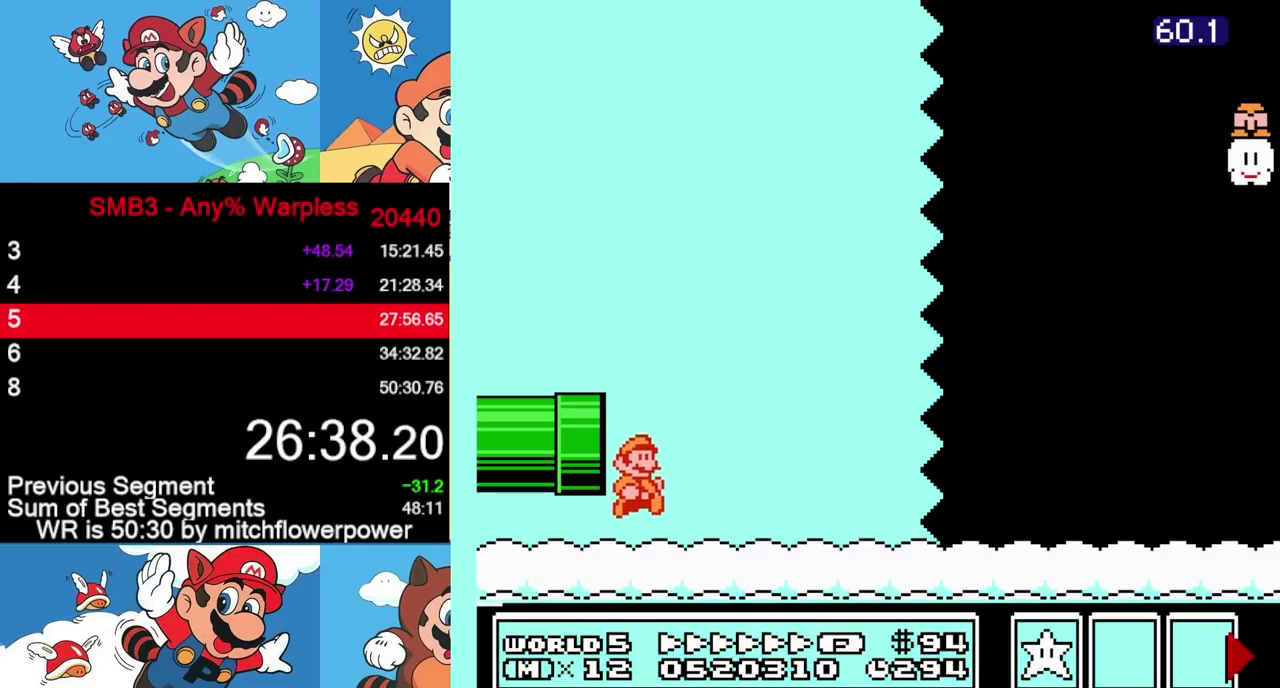
{"buttons": ["B", "DPAD_RIGHT"], "events": [[83, "A", "down"], [433, "A", "up"]]}
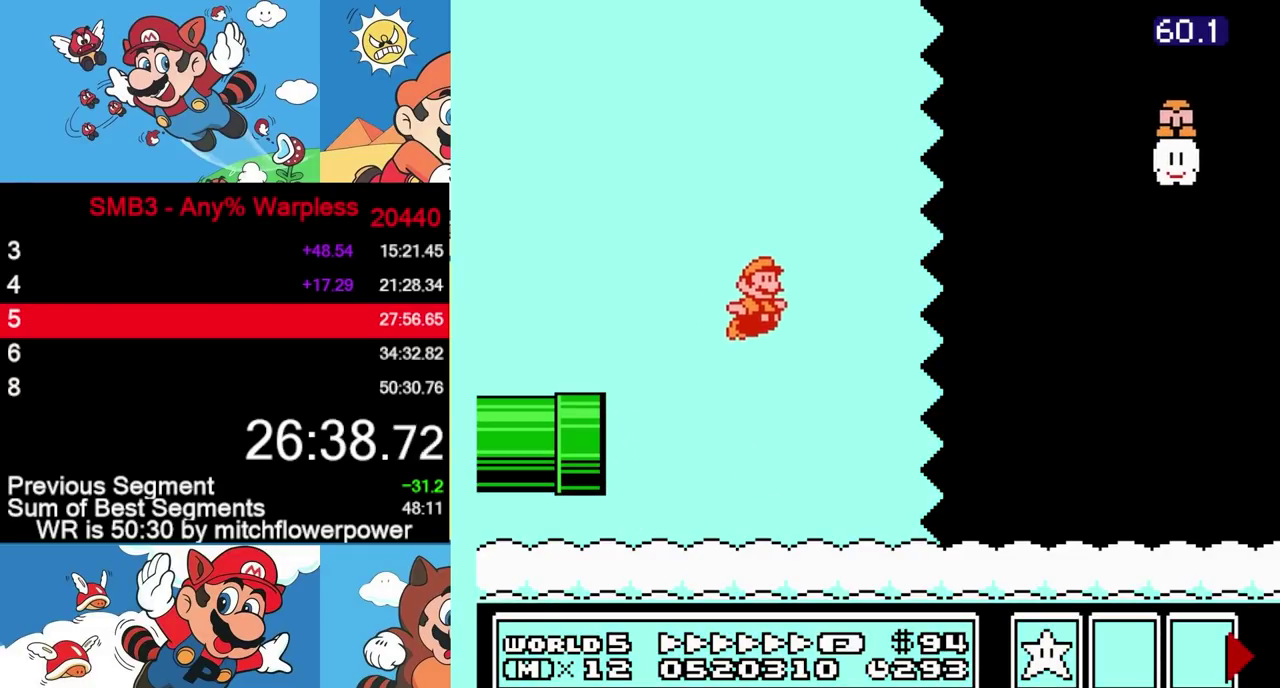
{"buttons": ["B", "DPAD_RIGHT"], "events": []}
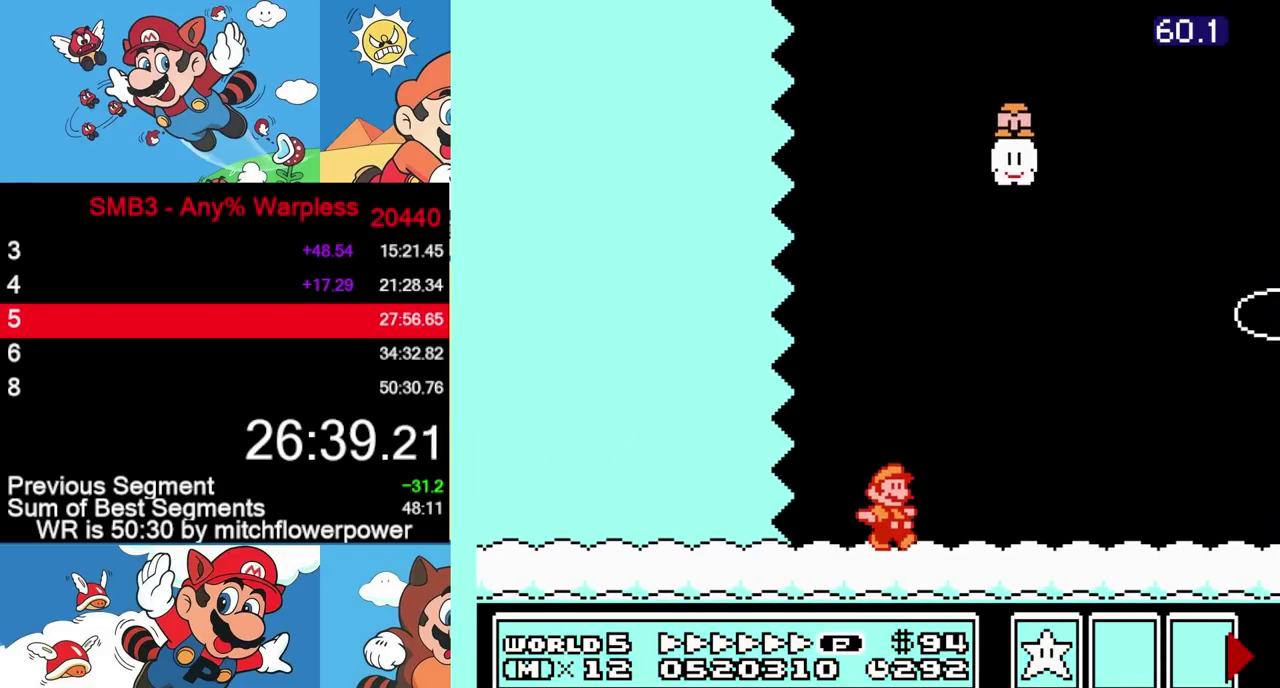
{"buttons": ["B", "DPAD_RIGHT"], "events": []}
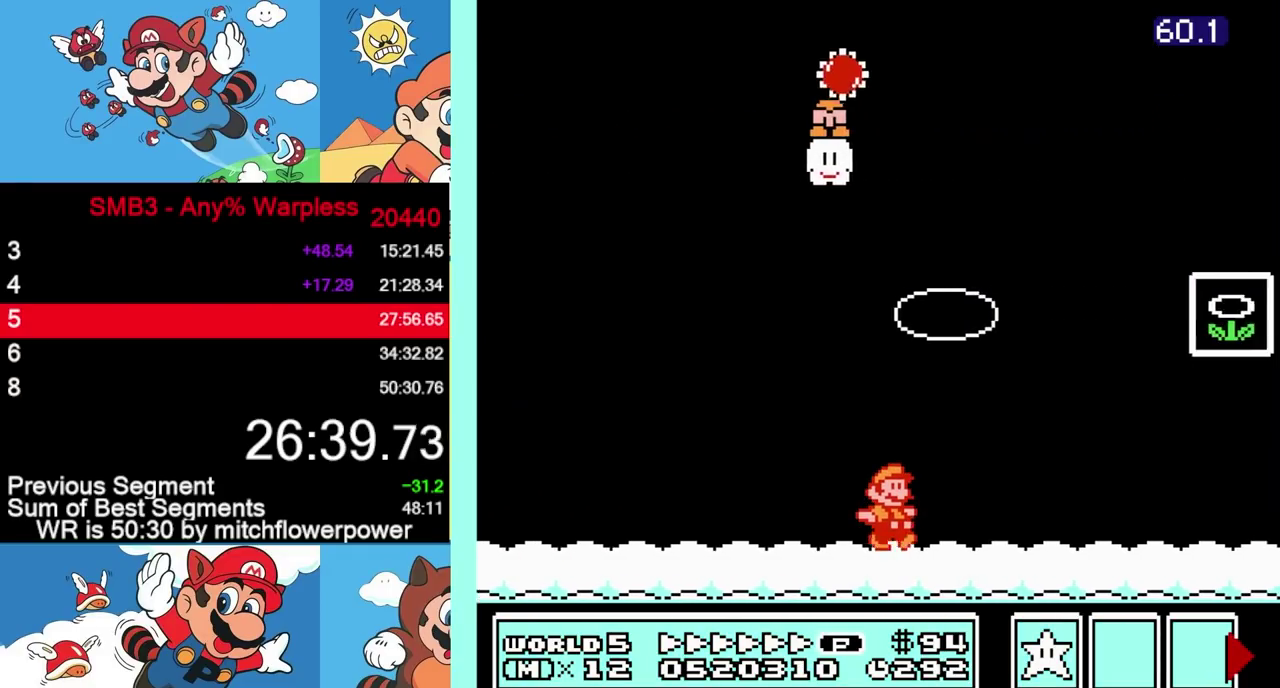
{"buttons": ["A", "B", "DPAD_RIGHT"], "events": [[200, "DPAD_RIGHT", "up"], [217, "DPAD_LEFT", "down"], [350, "DPAD_UP", "down"], [367, "A", "down"], [367, "DPAD_LEFT", "up"], [400, "DPAD_RIGHT", "down"], [400, "DPAD_UP", "up"]]}
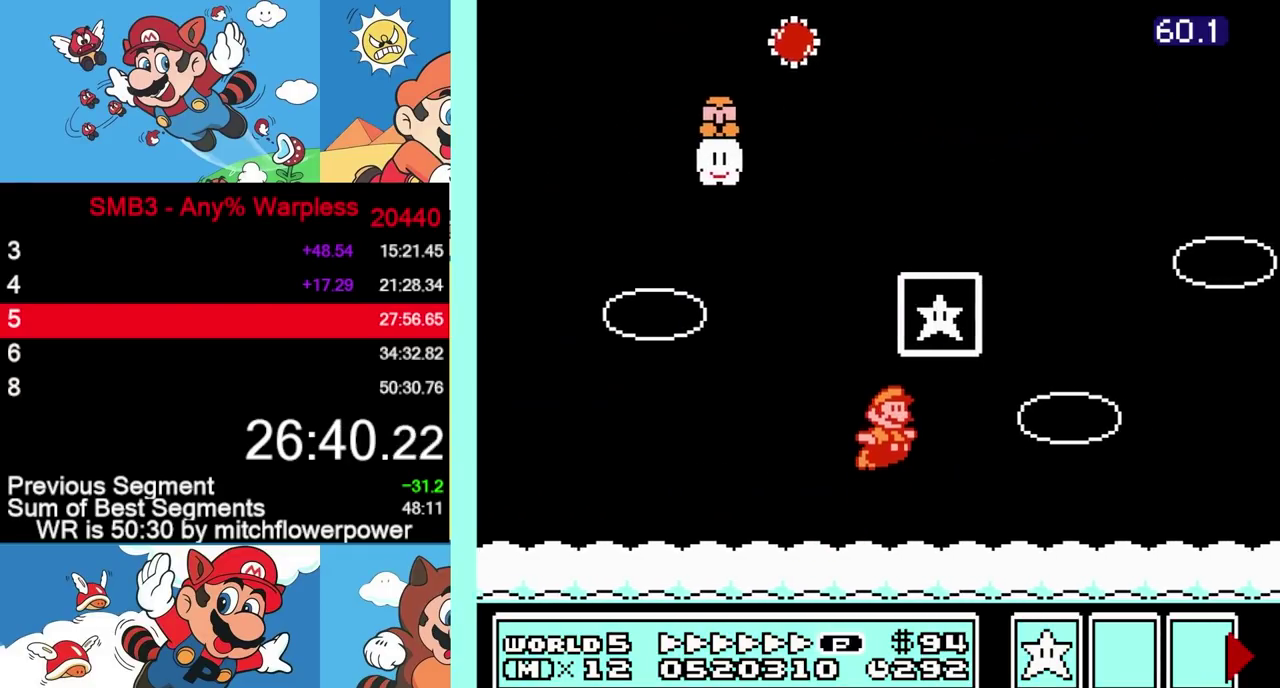
{"buttons": [], "events": [[267, "DPAD_RIGHT", "up"], [283, "B", "up"], [300, "A", "up"]]}